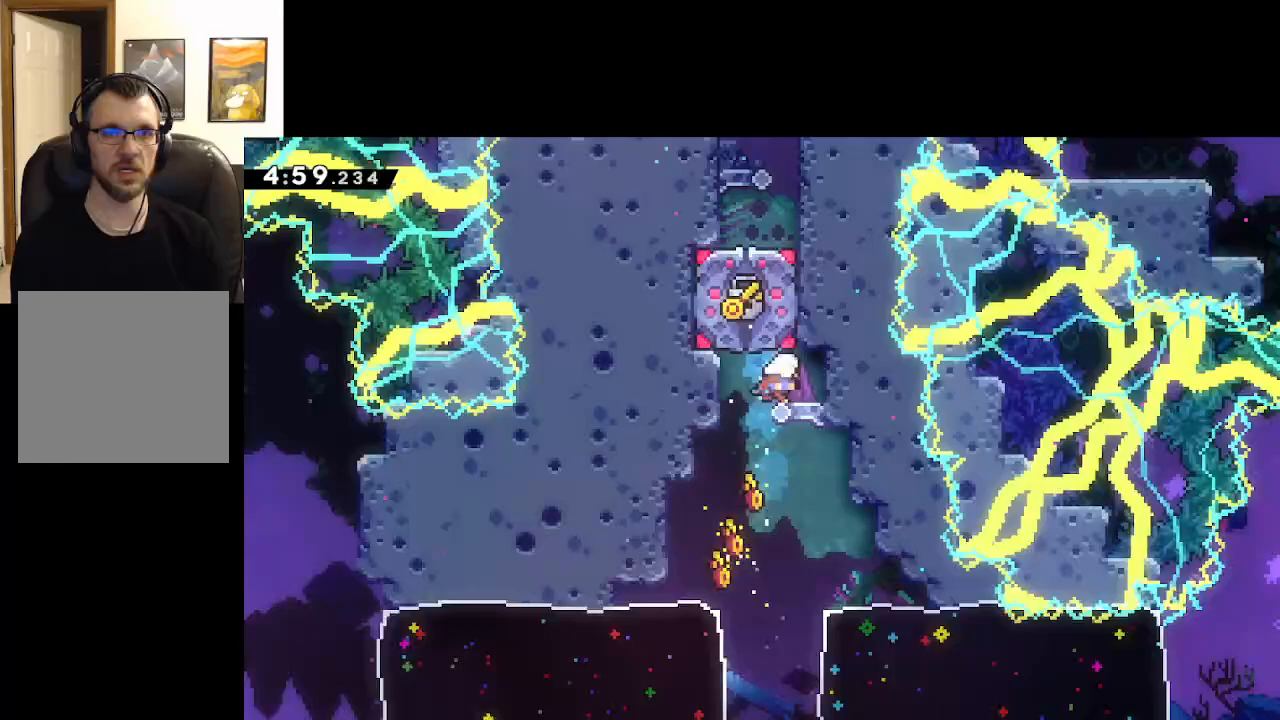
Gameplay with a controller (Xbox layout); each line is a JSON object with the inputs held at the frame after it. "events" lists button and stick changes between this image and that frame as [ms after this image, input, new state], when the widget could be followed in between.
{"buttons": [], "left_stick": "center", "right_stick": "center", "events": [[33, "left_stick", "center"]]}
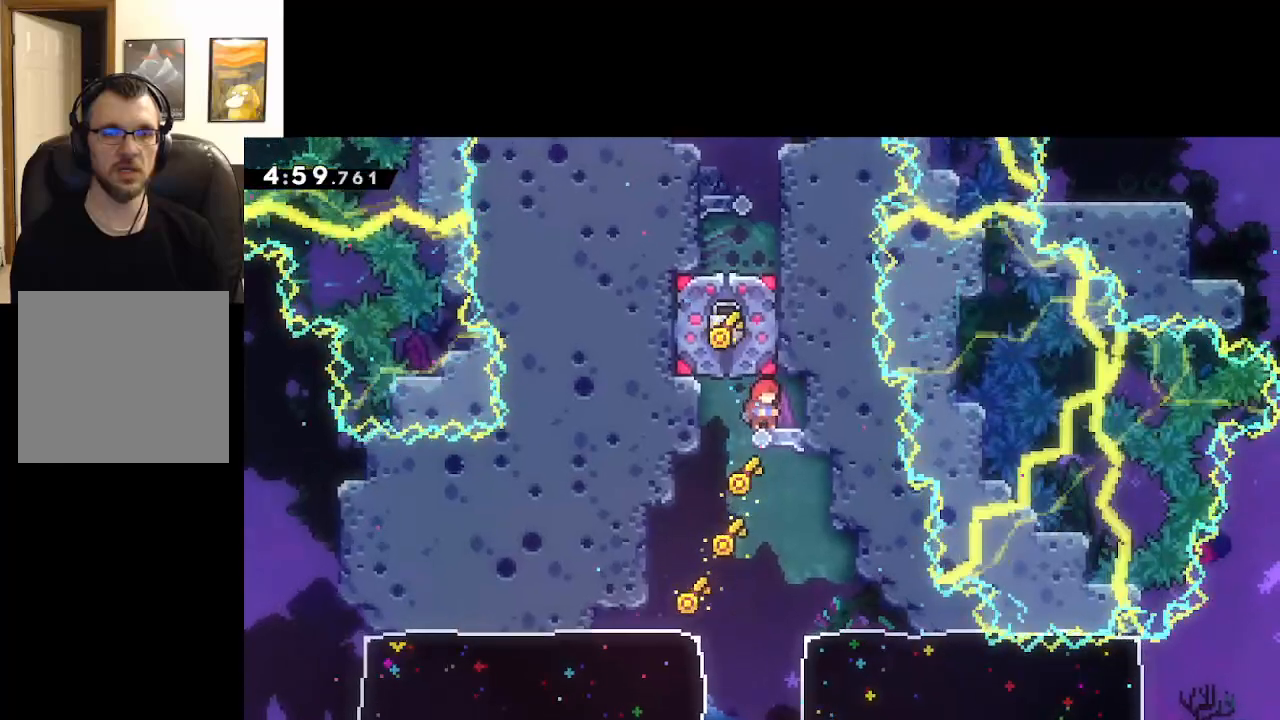
{"buttons": [], "left_stick": "center", "right_stick": "center", "events": []}
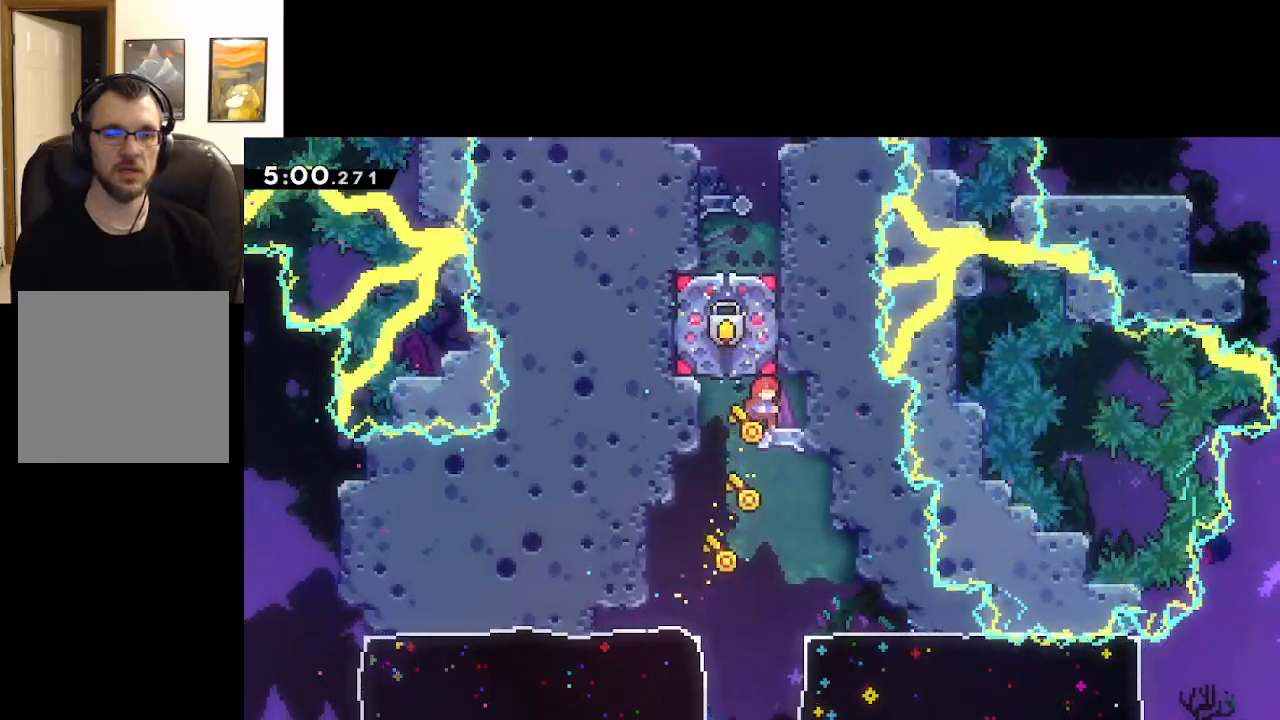
{"buttons": [], "left_stick": "center", "right_stick": "center", "events": []}
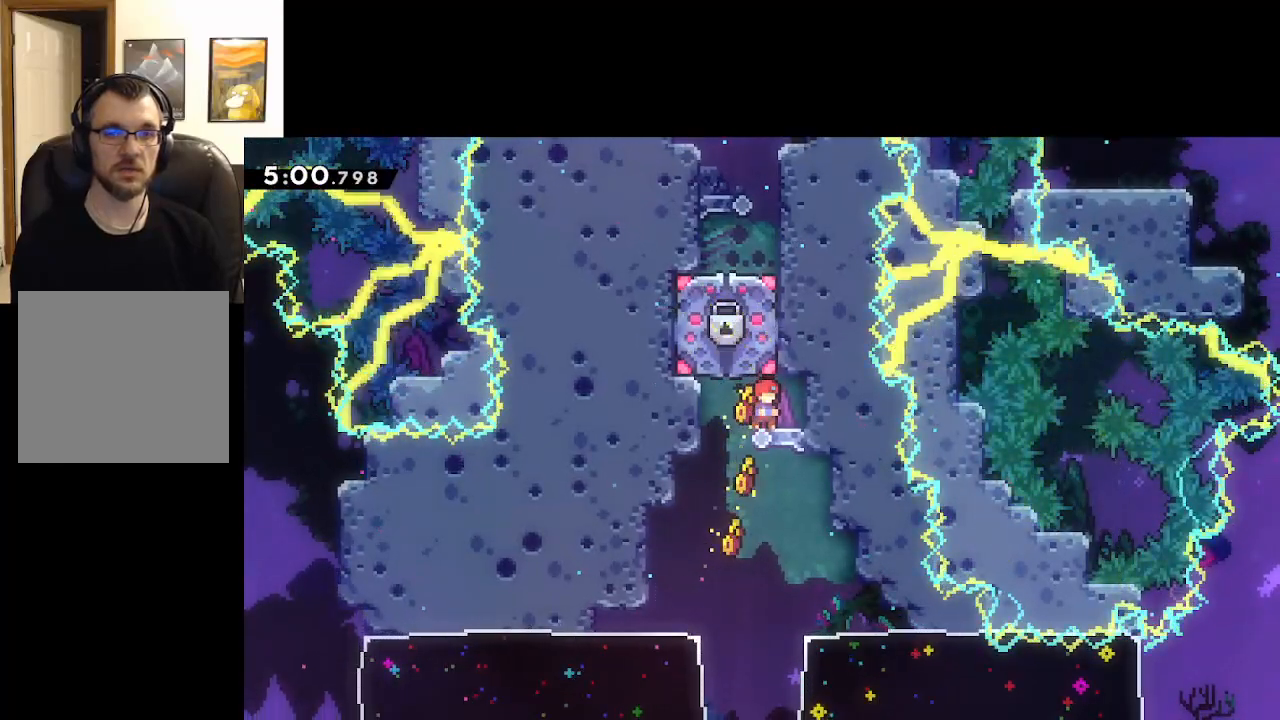
{"buttons": ["A", "X"], "left_stick": "up", "right_stick": "center", "events": [[167, "A", "down"], [167, "left_stick", "up-left"], [317, "left_stick", "up"], [417, "X", "down"]]}
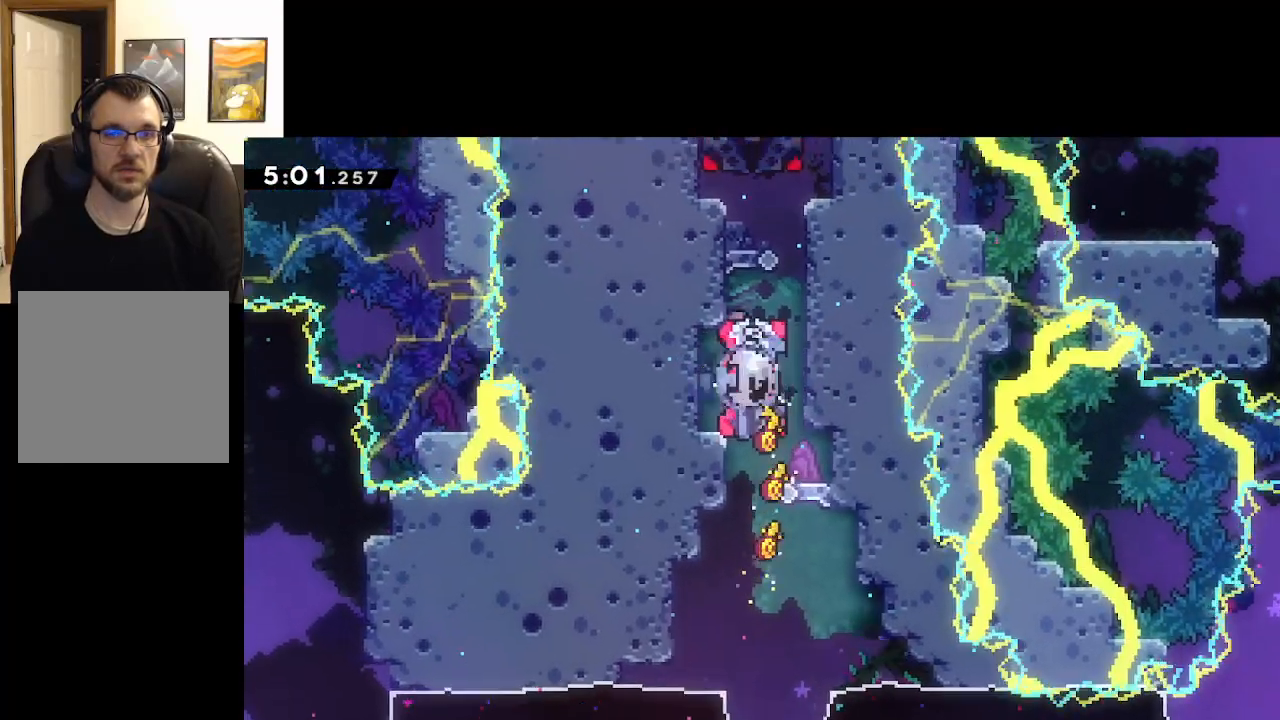
{"buttons": [], "left_stick": "center", "right_stick": "center", "events": [[383, "X", "up"], [400, "A", "up"], [400, "left_stick", "center"]]}
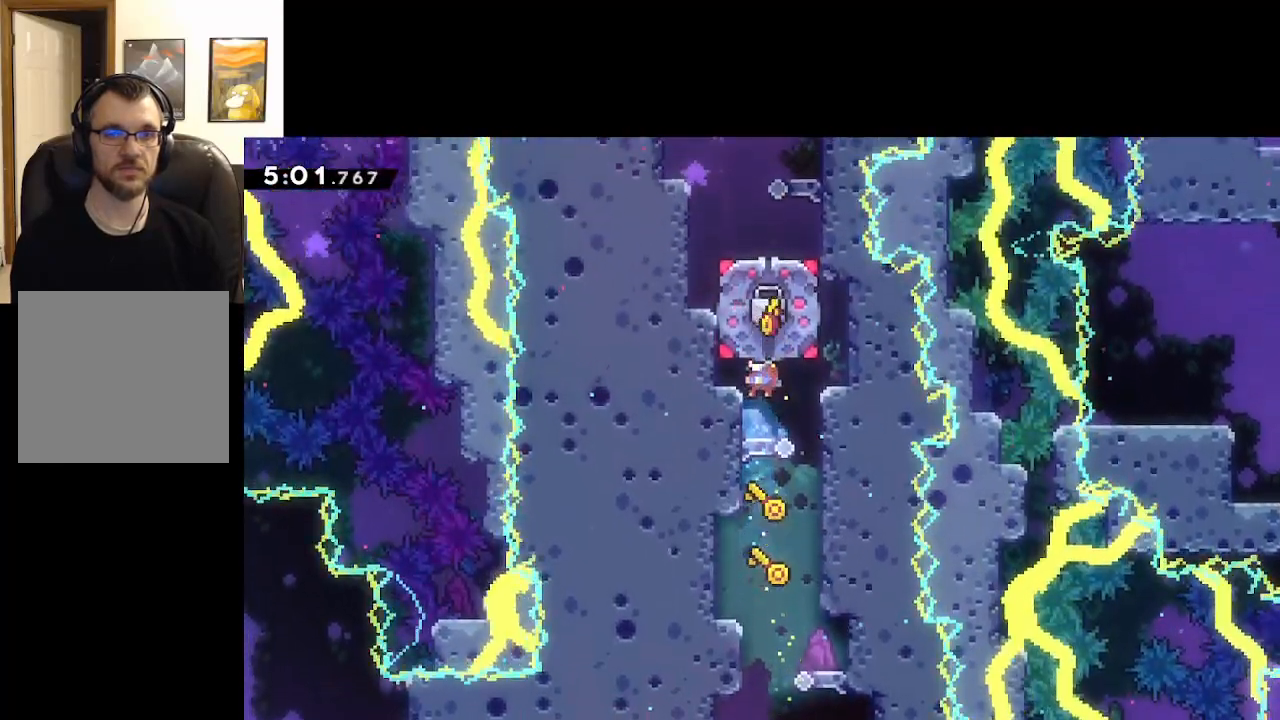
{"buttons": [], "left_stick": "center", "right_stick": "center", "events": []}
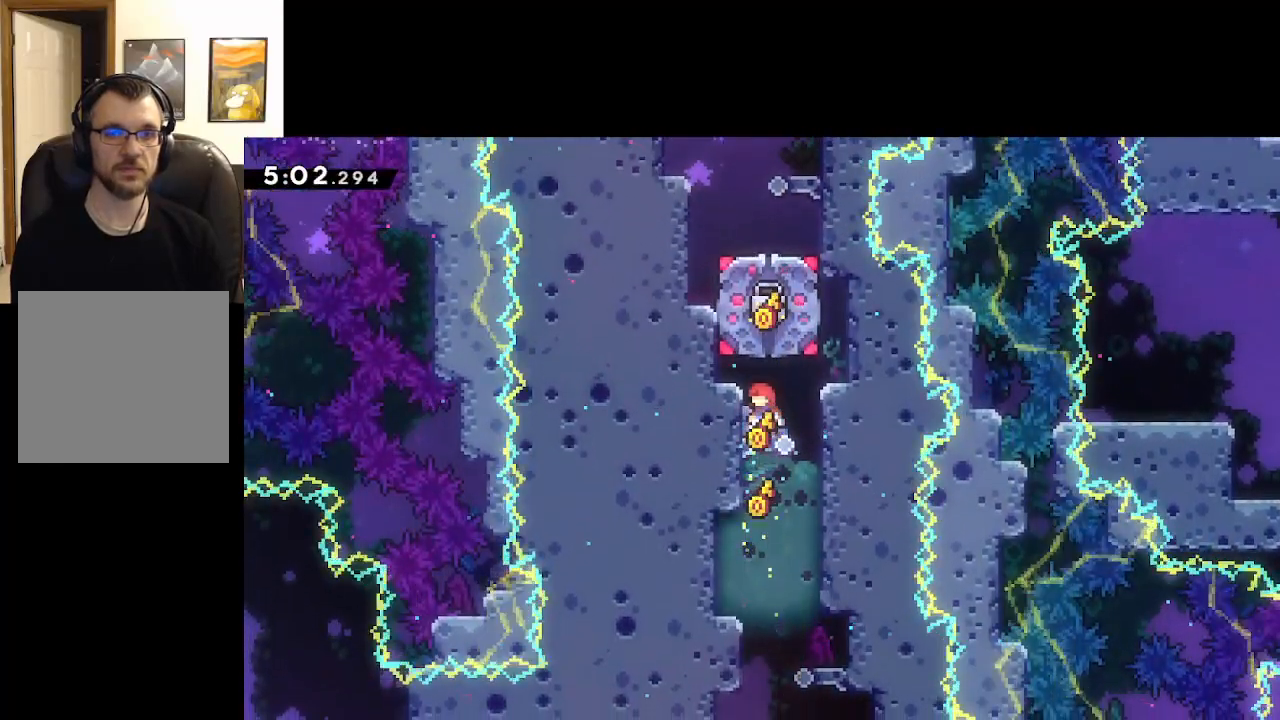
{"buttons": [], "left_stick": "center", "right_stick": "center", "events": []}
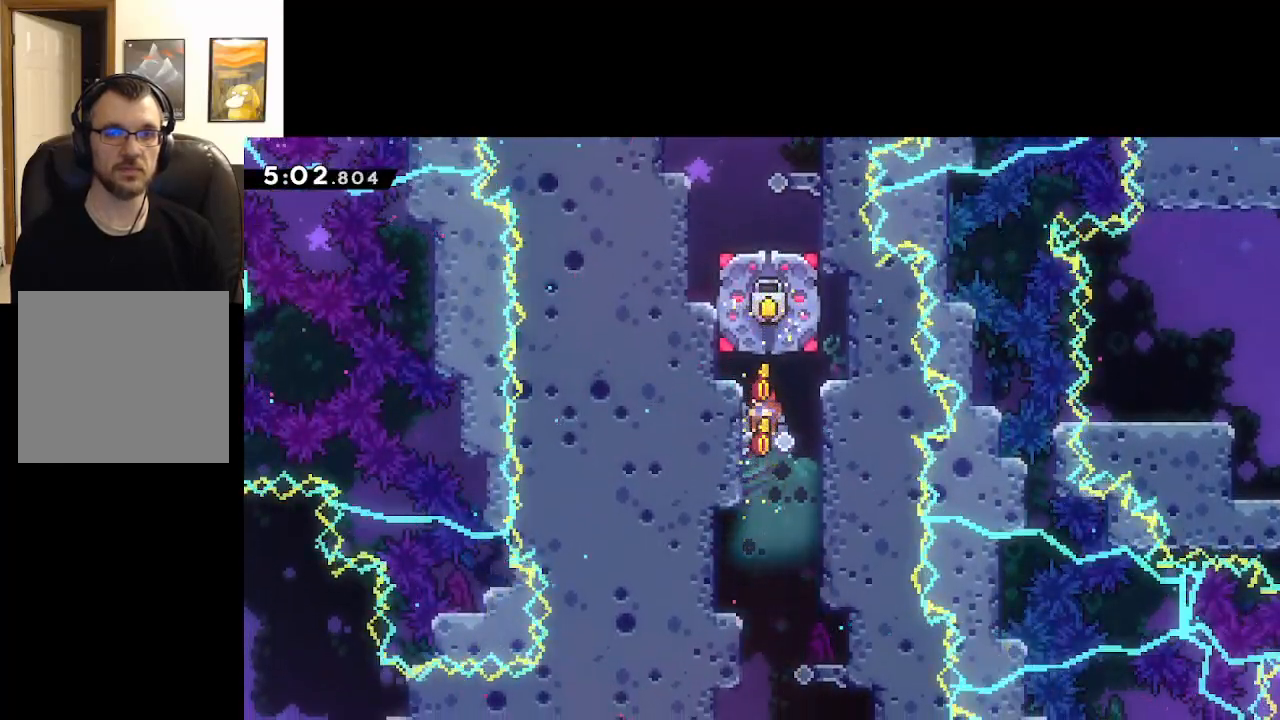
{"buttons": ["A"], "left_stick": "center", "right_stick": "center", "events": [[467, "A", "down"]]}
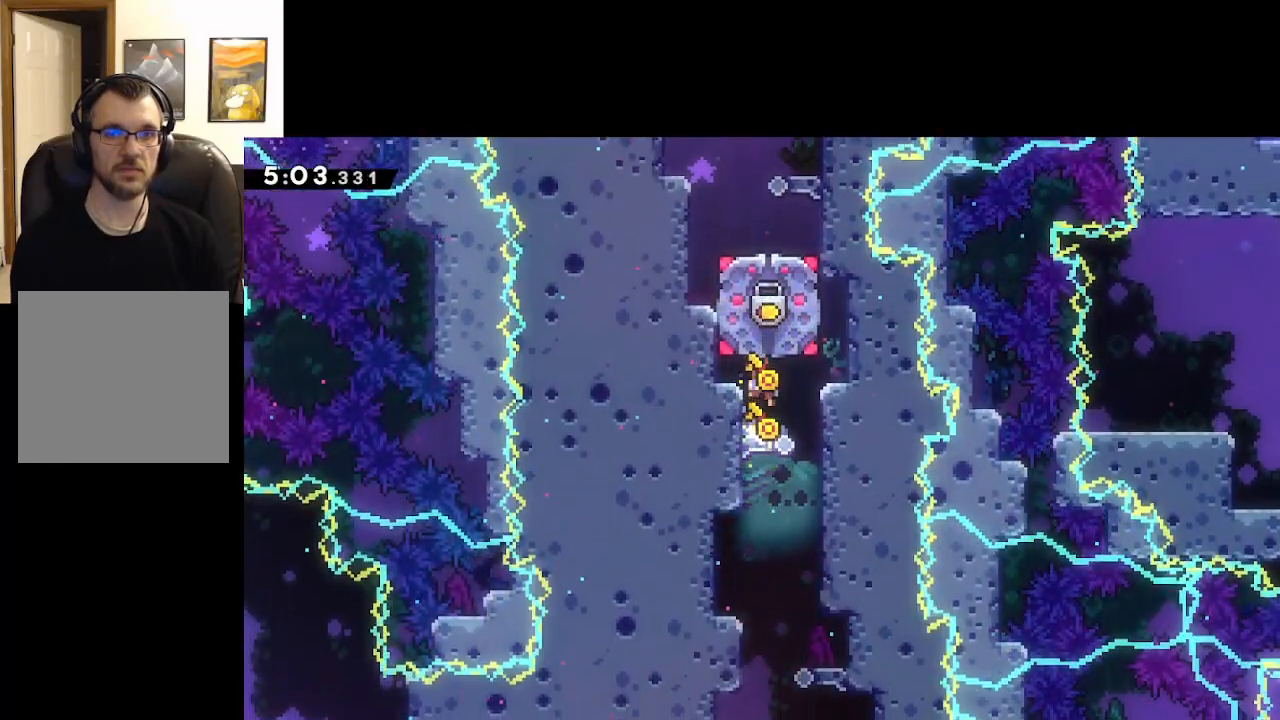
{"buttons": ["A", "X"], "left_stick": "up", "right_stick": "center", "events": [[17, "left_stick", "up"], [300, "X", "down"]]}
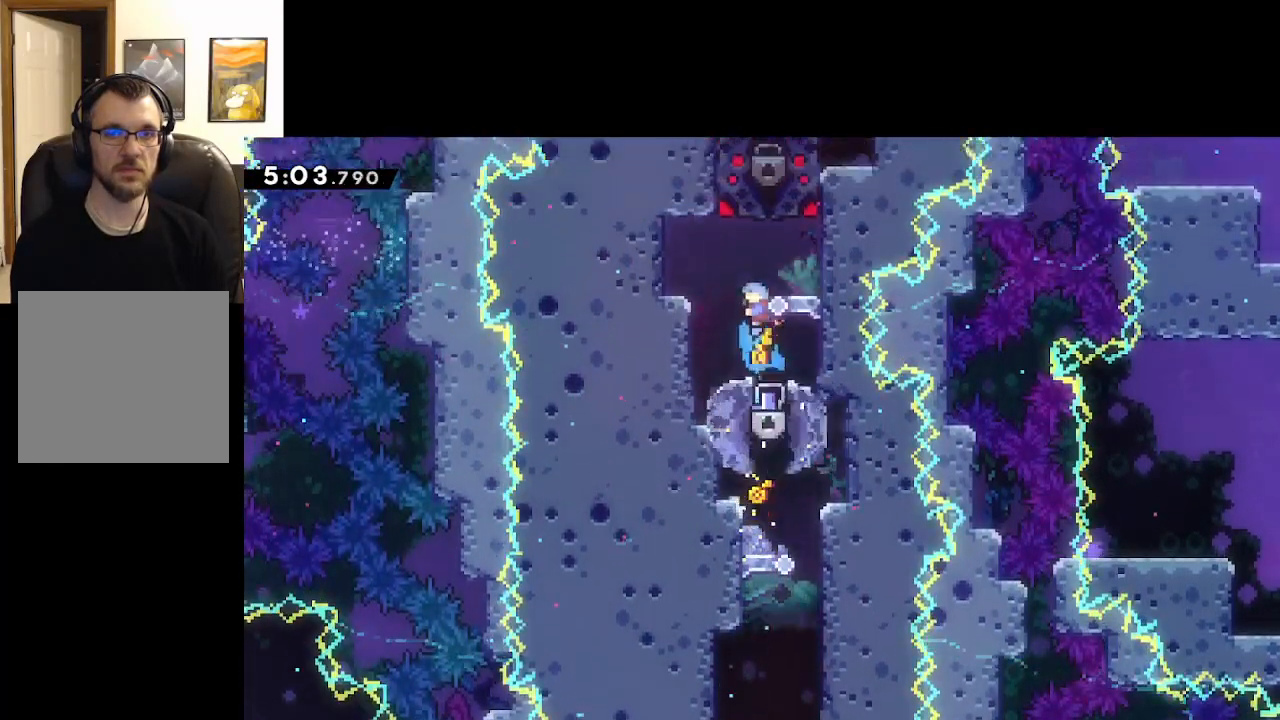
{"buttons": [], "left_stick": "up-left", "right_stick": "center", "events": [[300, "left_stick", "up-right"], [417, "X", "up"], [433, "A", "up"], [500, "left_stick", "up-left"]]}
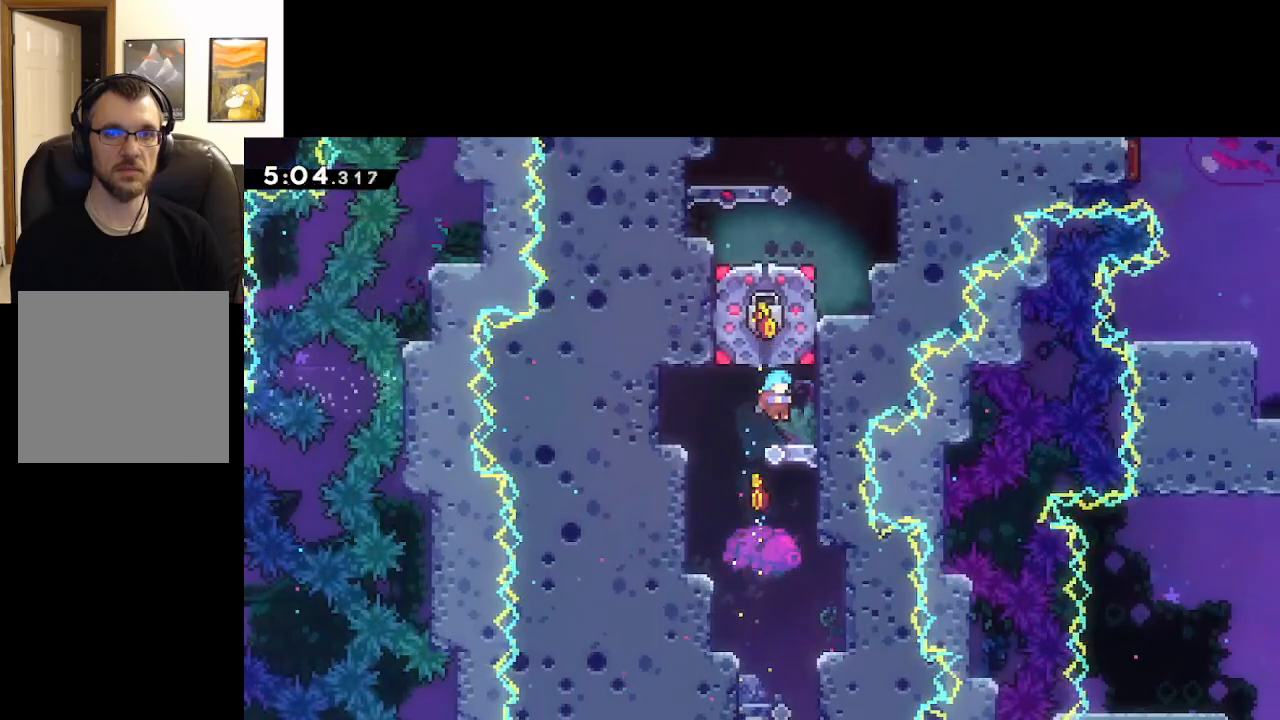
{"buttons": [], "left_stick": "down", "right_stick": "center", "events": [[67, "left_stick", "center"], [217, "left_stick", "down"], [350, "left_stick", "center"], [417, "left_stick", "down"]]}
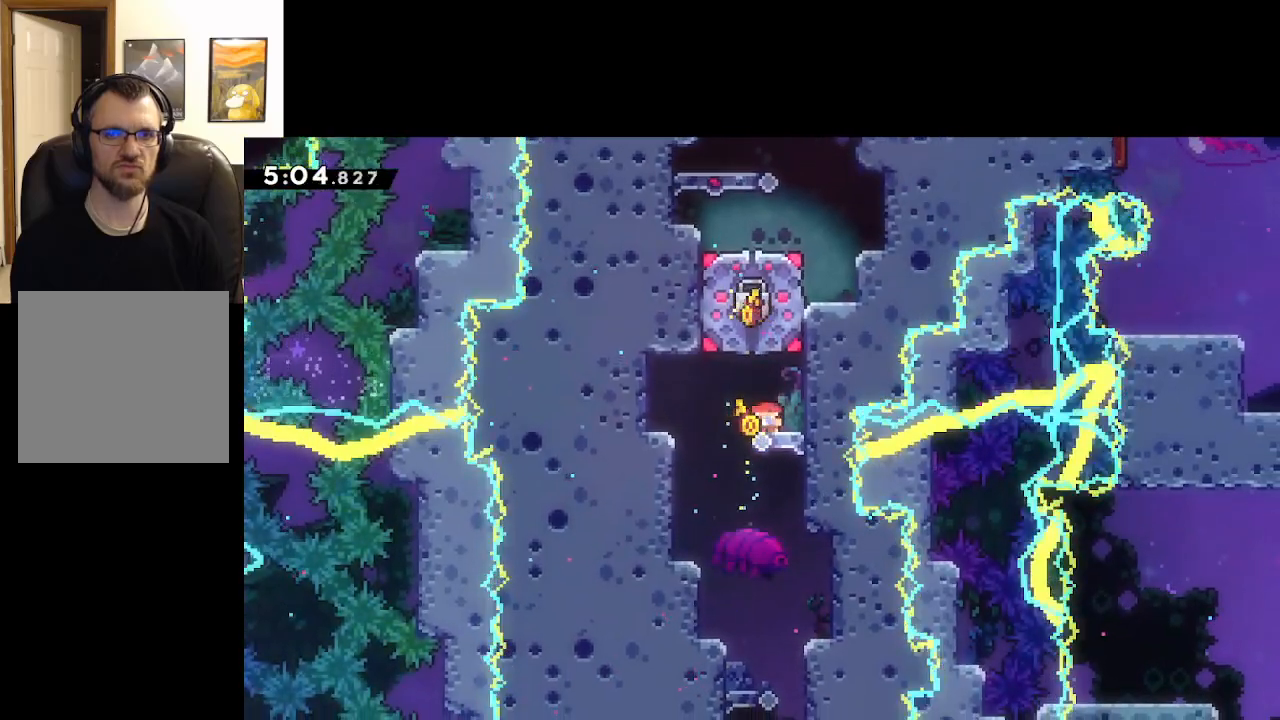
{"buttons": [], "left_stick": "down", "right_stick": "center", "events": [[67, "left_stick", "center"], [150, "left_stick", "down"], [283, "left_stick", "center"], [350, "left_stick", "down"]]}
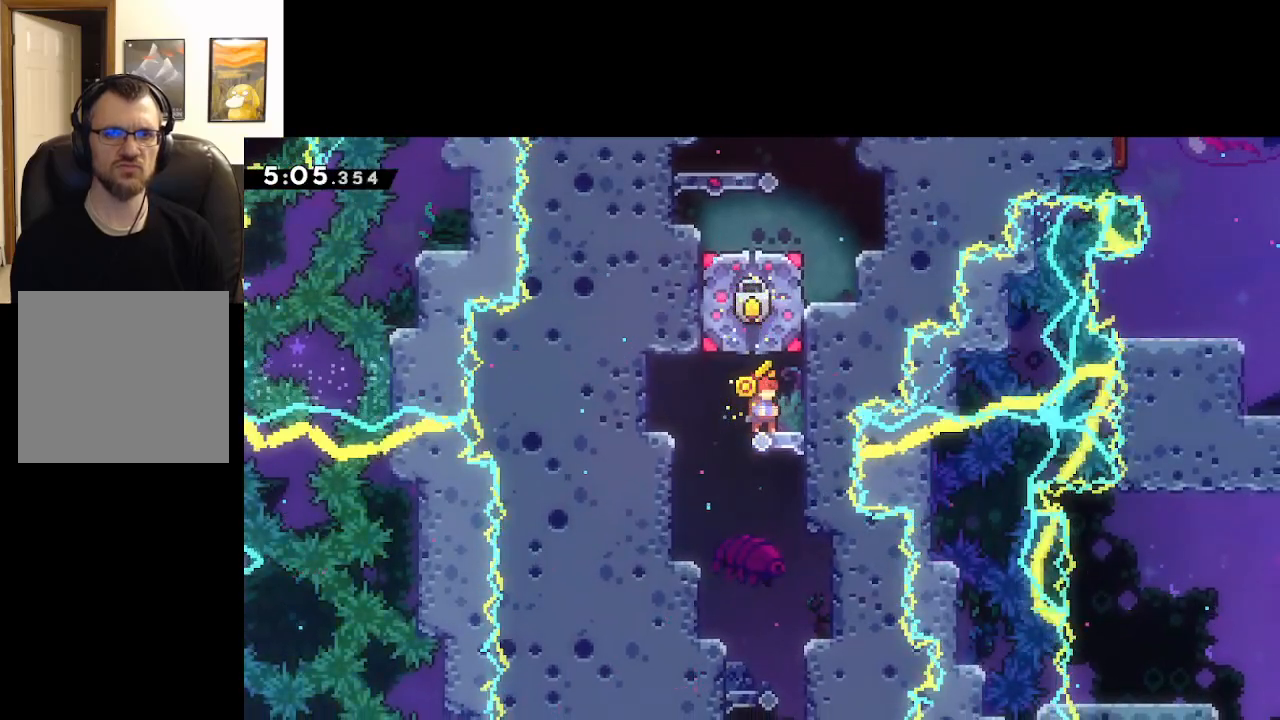
{"buttons": ["A"], "left_stick": "up", "right_stick": "center", "events": [[150, "left_stick", "center"], [233, "left_stick", "down"], [350, "left_stick", "center"], [417, "A", "down"], [433, "left_stick", "up"]]}
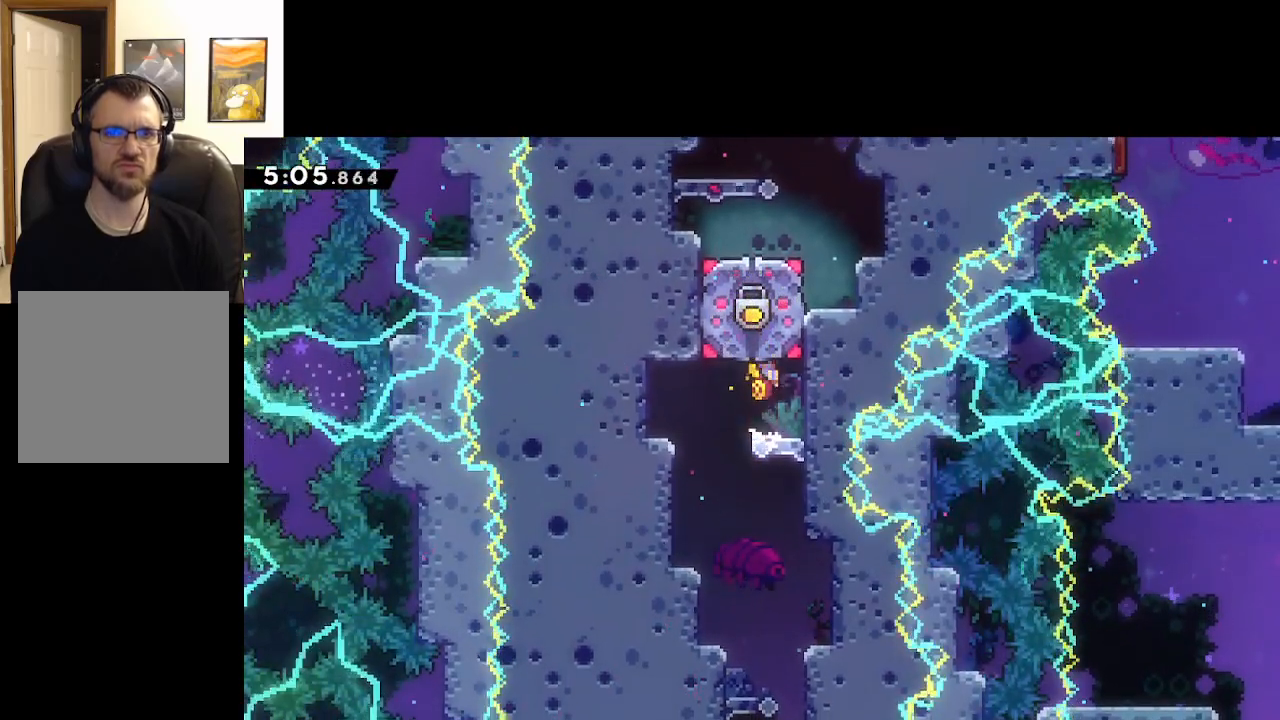
{"buttons": ["A", "X"], "left_stick": "up", "right_stick": "center", "events": [[233, "X", "down"]]}
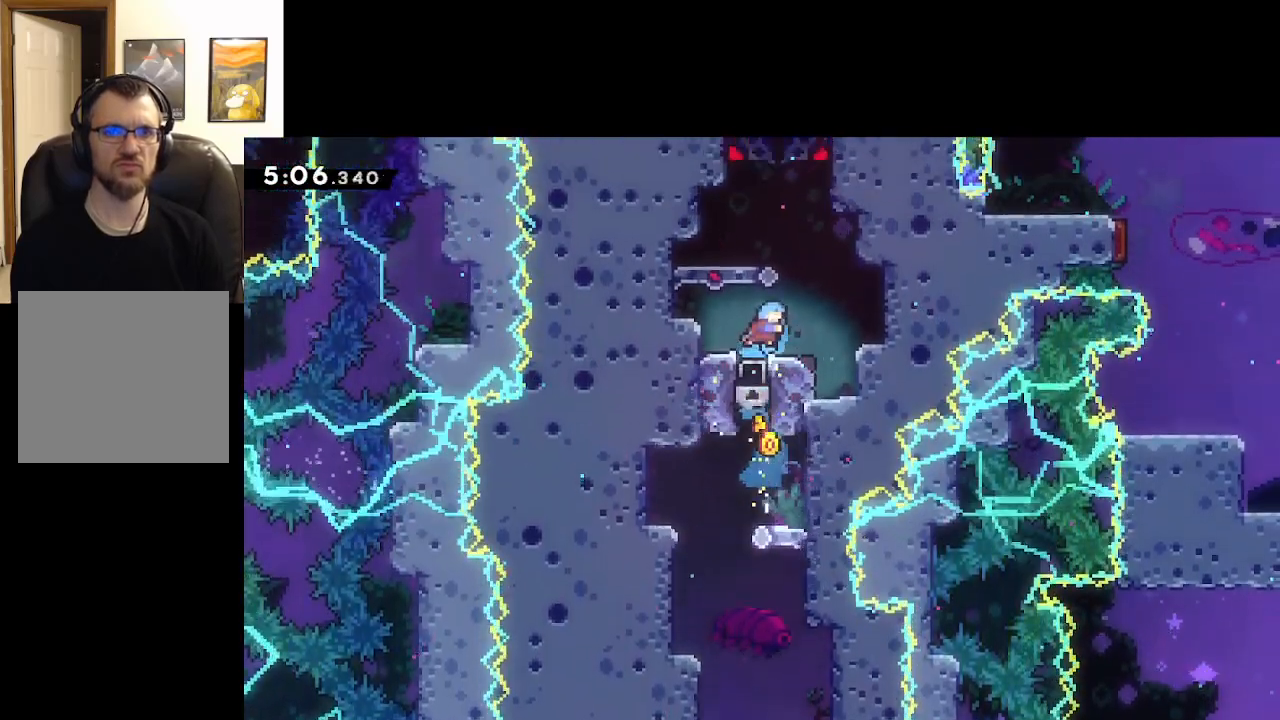
{"buttons": [], "left_stick": "center", "right_stick": "center", "events": [[117, "left_stick", "up-right"], [300, "X", "up"], [350, "A", "up"], [500, "left_stick", "center"]]}
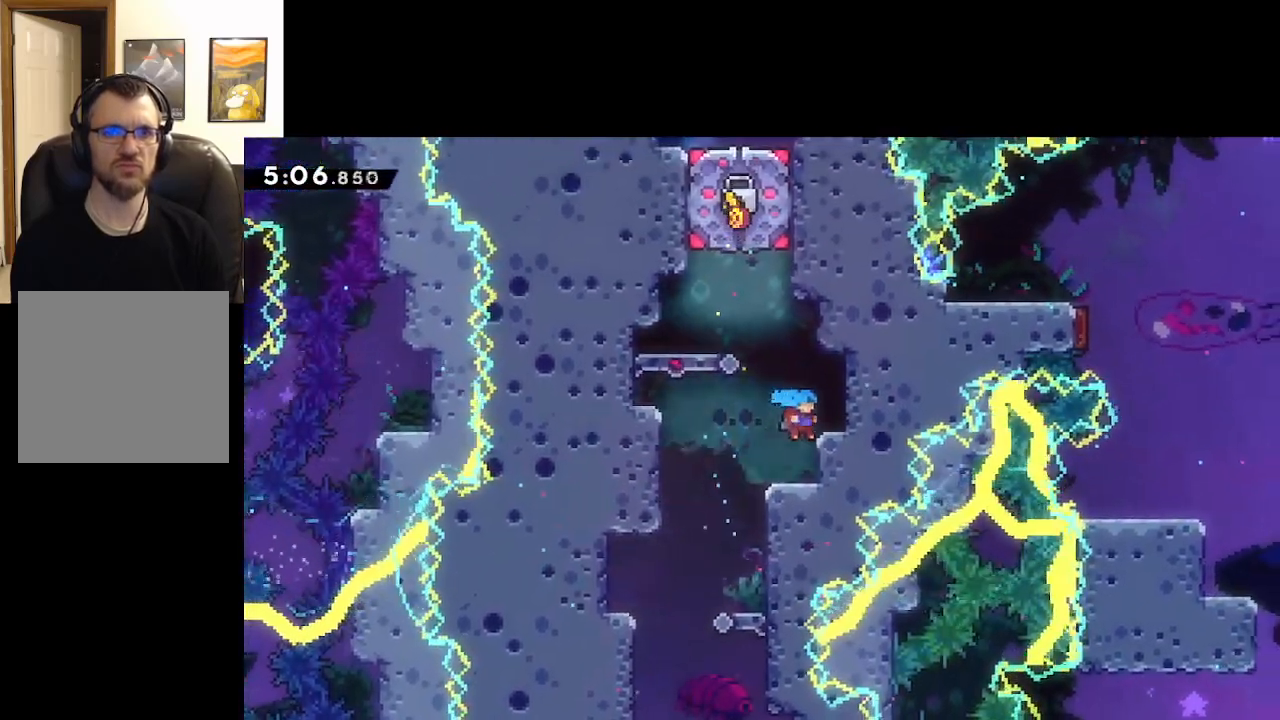
{"buttons": ["A"], "left_stick": "center", "right_stick": "center", "events": [[100, "A", "down"], [100, "left_stick", "left"], [450, "left_stick", "center"]]}
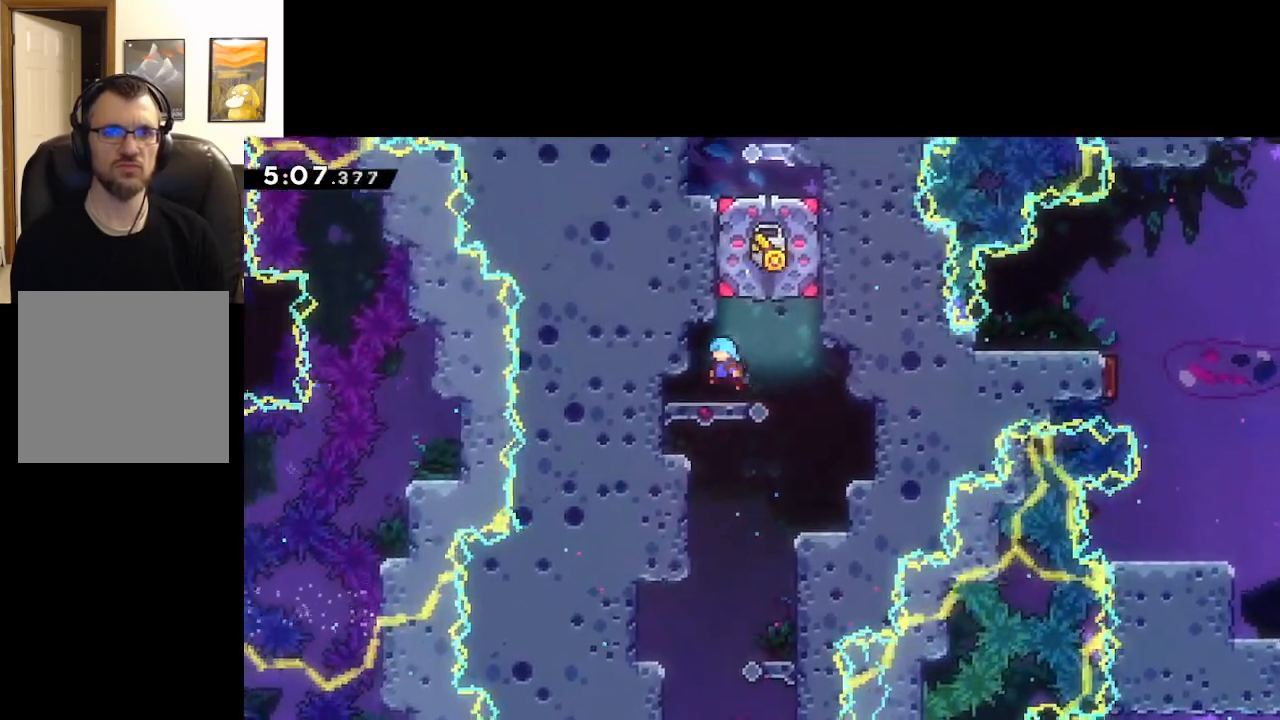
{"buttons": [], "left_stick": "center", "right_stick": "center", "events": [[100, "A", "up"], [400, "left_stick", "right"], [500, "left_stick", "center"]]}
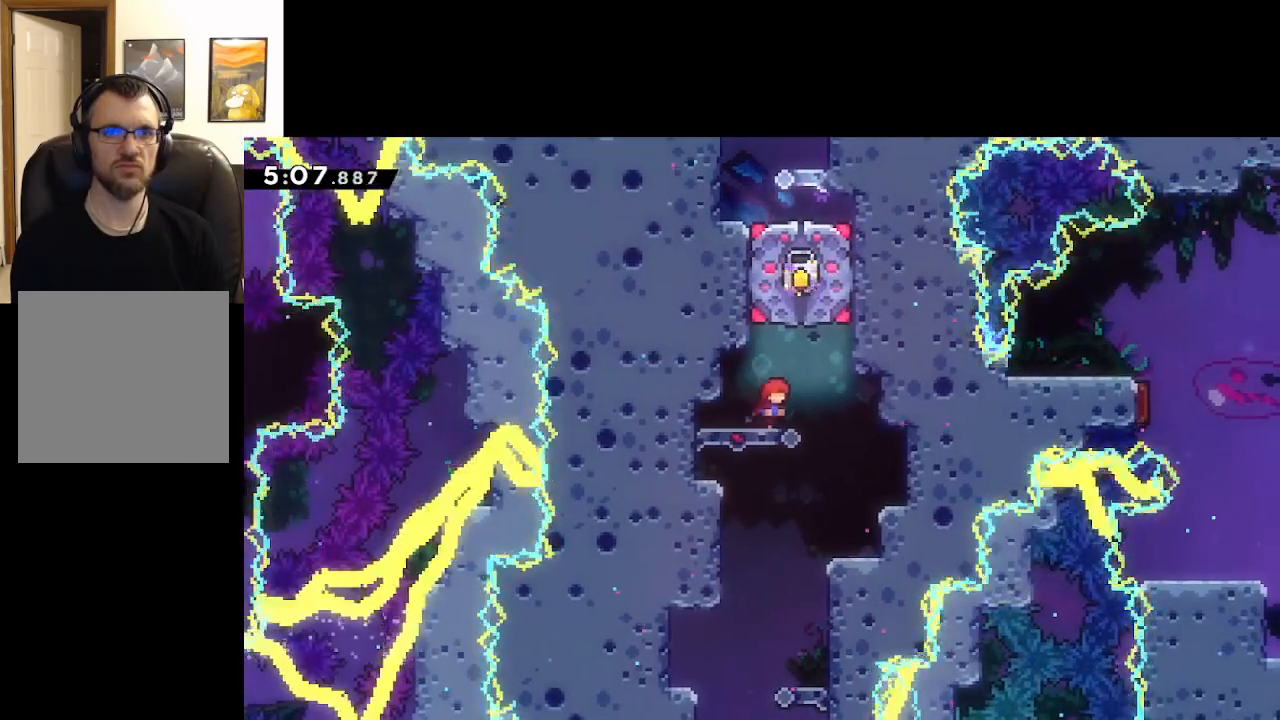
{"buttons": [], "left_stick": "center", "right_stick": "center", "events": []}
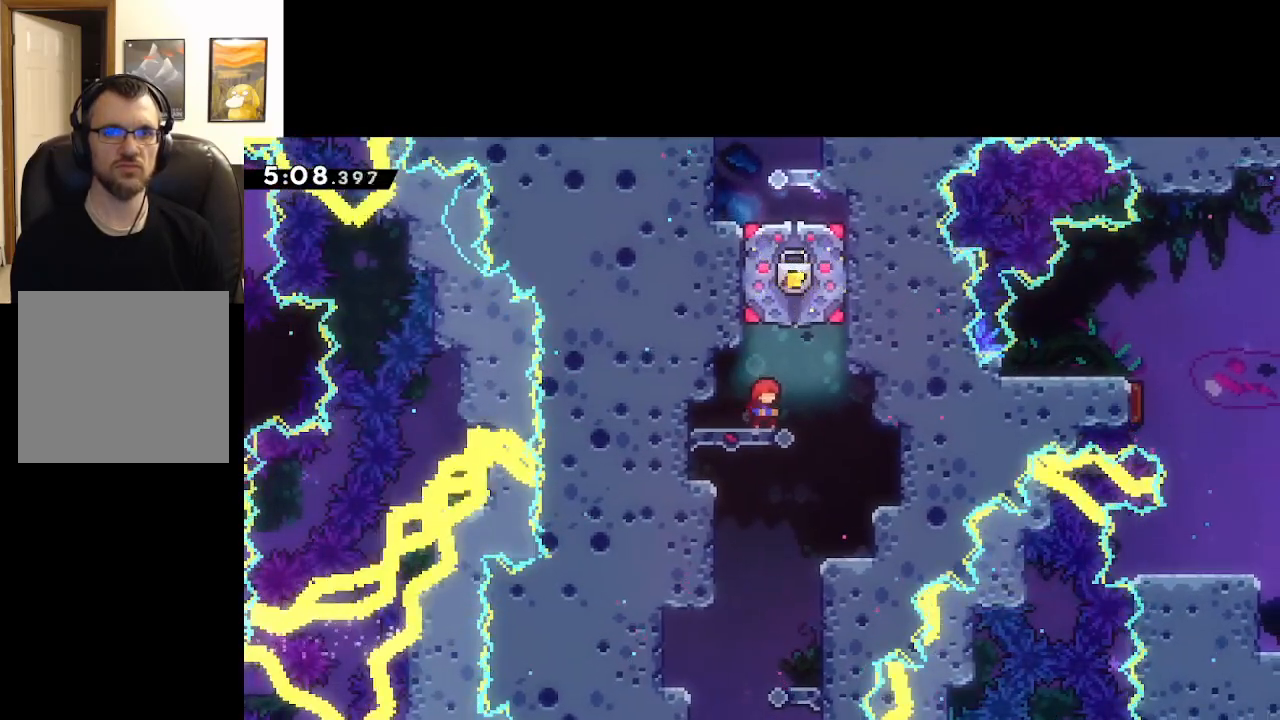
{"buttons": ["A", "X"], "left_stick": "up", "right_stick": "center", "events": [[17, "left_stick", "right"], [100, "A", "down"], [167, "left_stick", "up"], [417, "X", "down"]]}
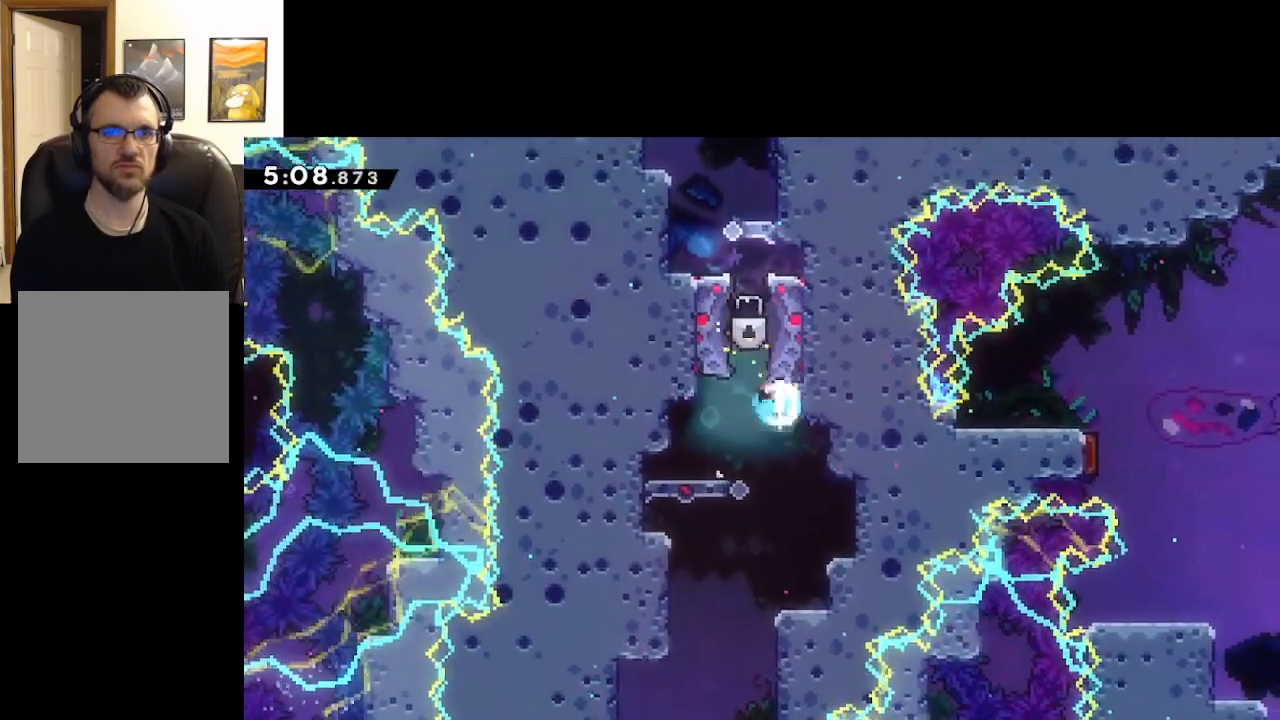
{"buttons": ["L2"], "left_stick": "up-left", "right_stick": "center", "events": [[117, "left_stick", "up-left"], [467, "X", "up"], [483, "A", "up"], [483, "L2", "down"]]}
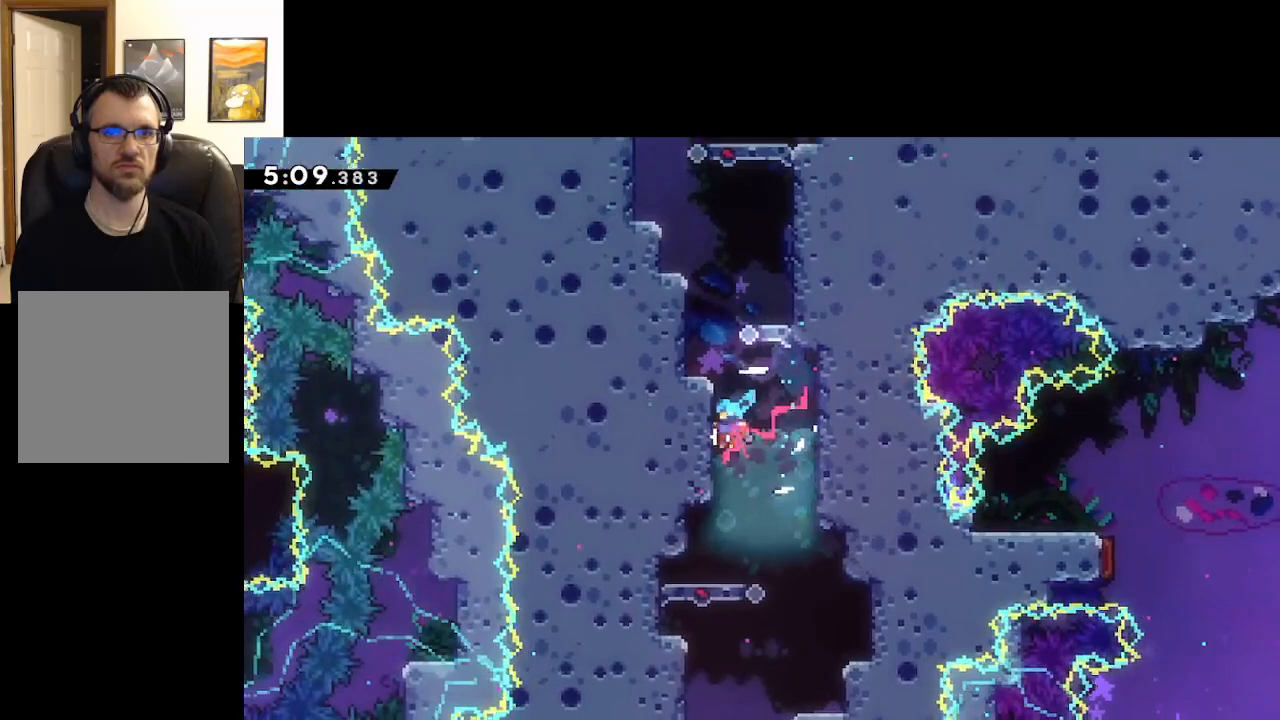
{"buttons": ["A", "L2"], "left_stick": "up-right", "right_stick": "center", "events": [[83, "A", "down"], [250, "left_stick", "up-right"], [333, "A", "up"], [400, "A", "down"]]}
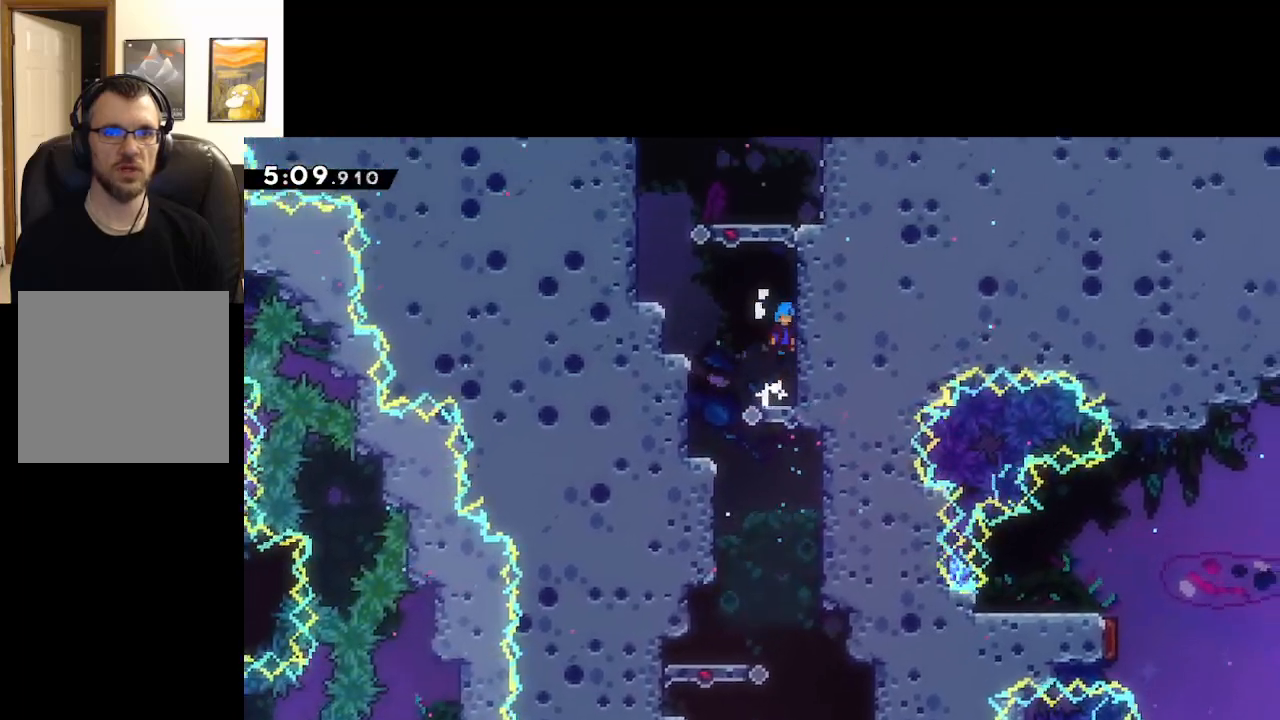
{"buttons": ["L2"], "left_stick": "up-right", "right_stick": "center", "events": [[67, "A", "up"], [67, "left_stick", "up-left"], [150, "A", "down"], [450, "A", "up"], [483, "left_stick", "up-right"]]}
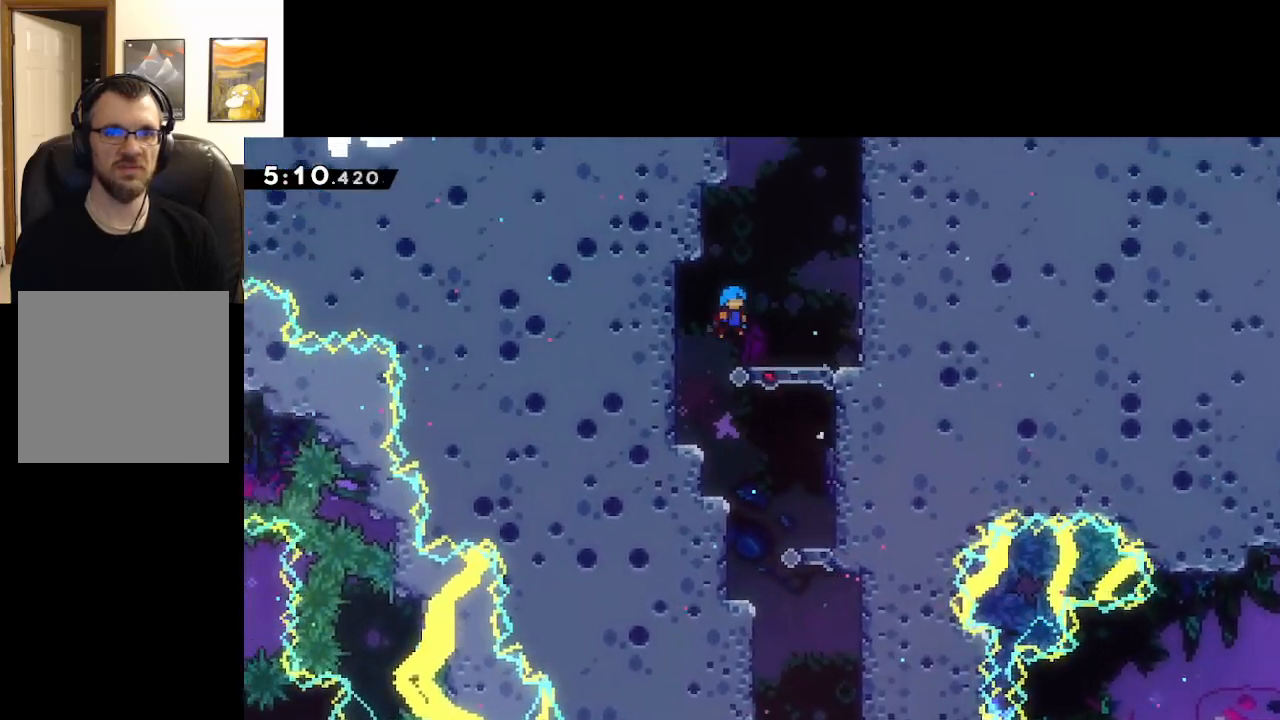
{"buttons": ["A"], "left_stick": "up", "right_stick": "center", "events": [[233, "L2", "up"], [367, "A", "down"], [500, "left_stick", "up"]]}
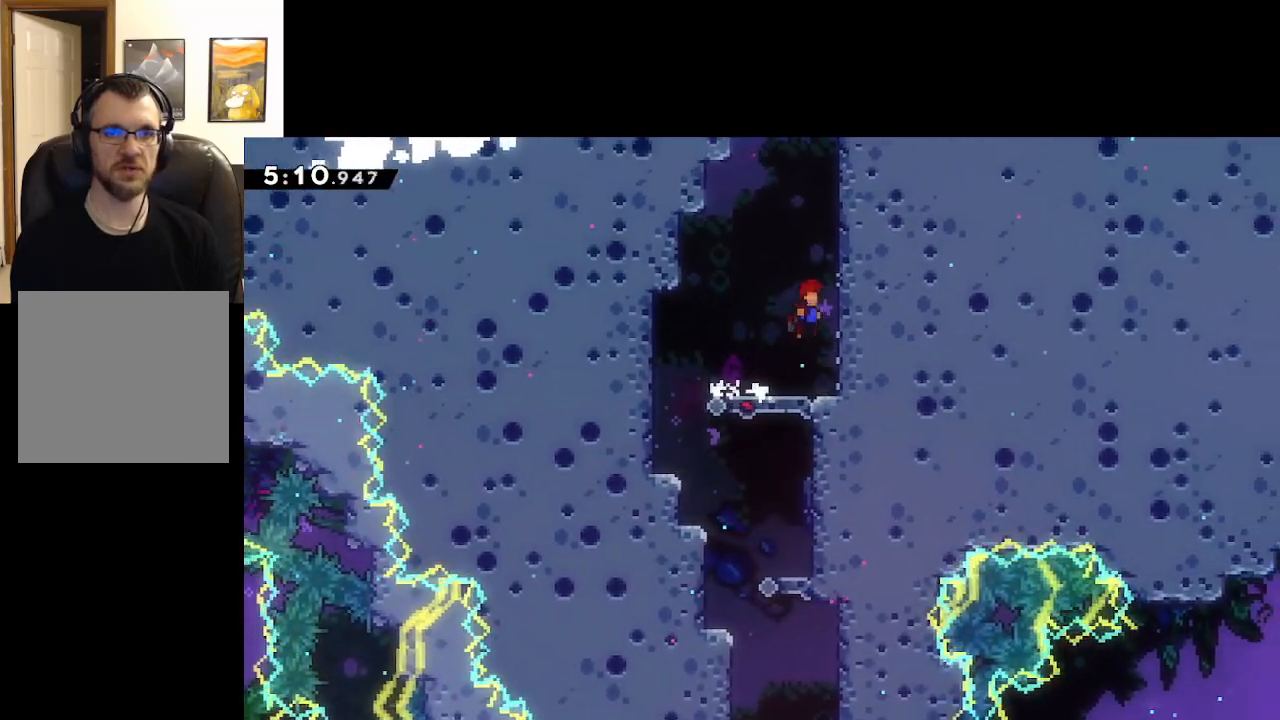
{"buttons": ["A", "X"], "left_stick": "up", "right_stick": "center", "events": [[133, "X", "down"], [183, "A", "up"], [333, "A", "down"]]}
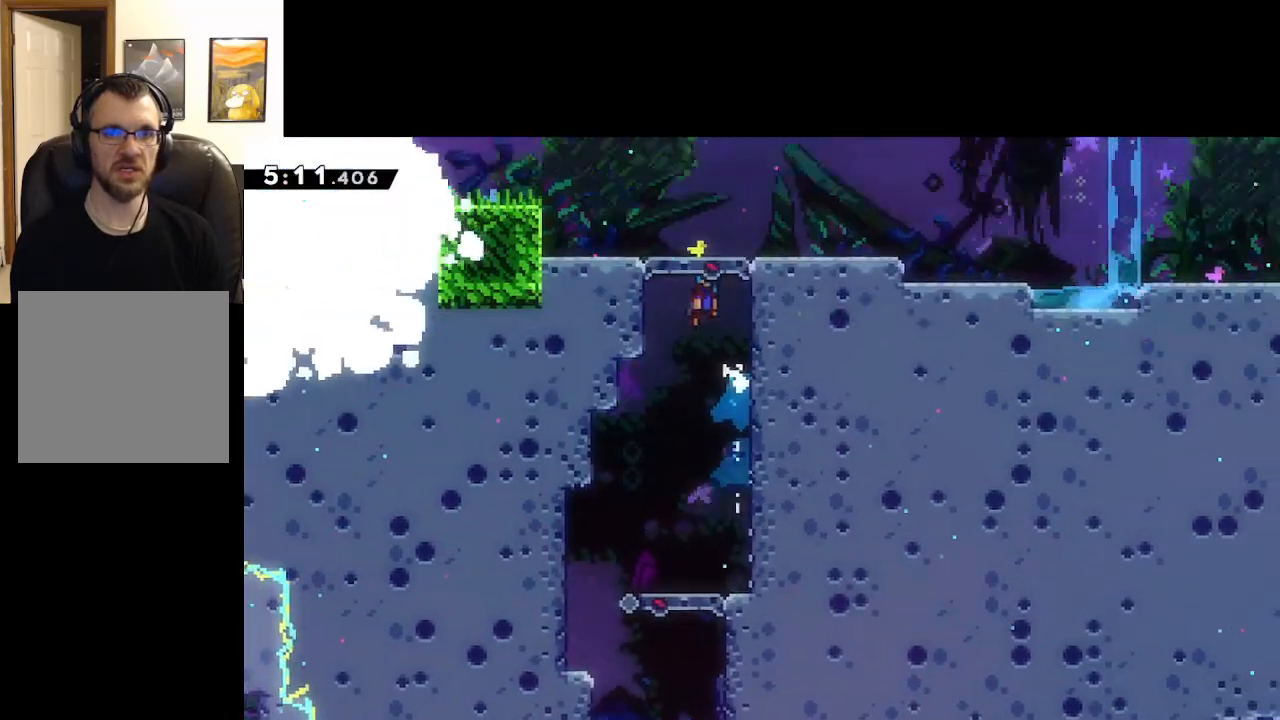
{"buttons": ["A", "X"], "left_stick": "center", "right_stick": "center", "events": [[167, "left_stick", "center"]]}
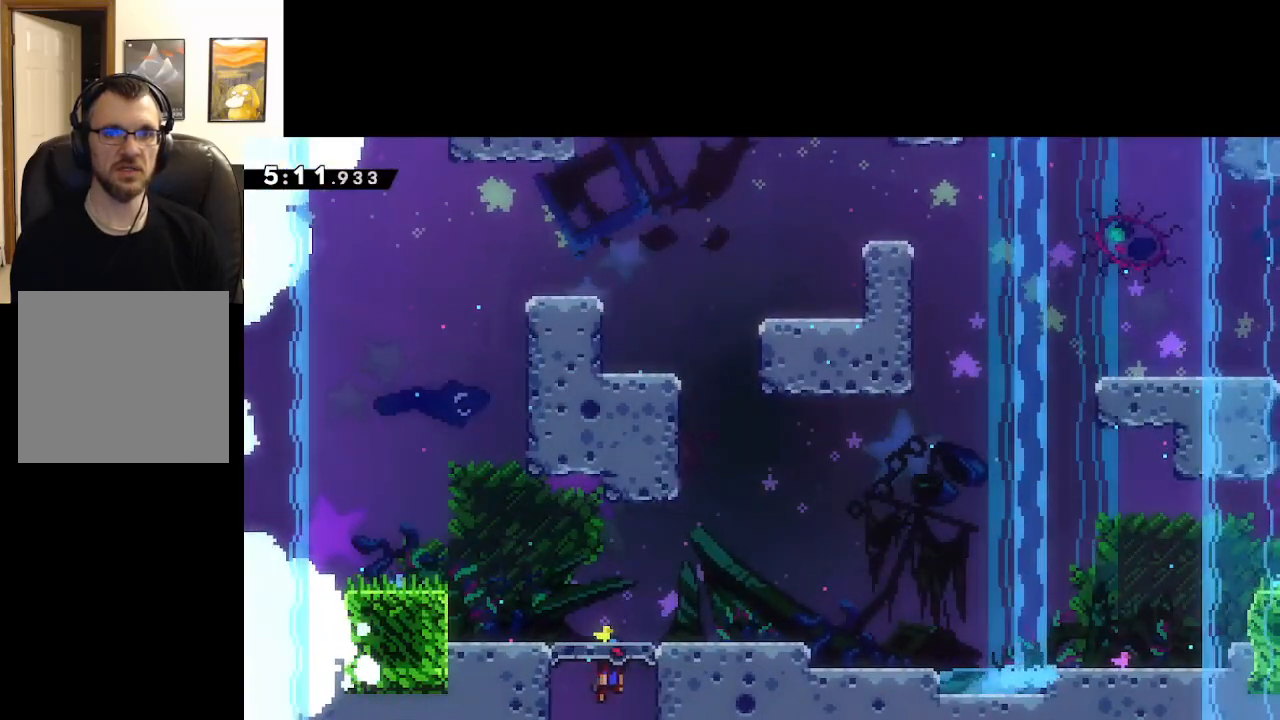
{"buttons": ["A", "X"], "left_stick": "center", "right_stick": "center", "events": []}
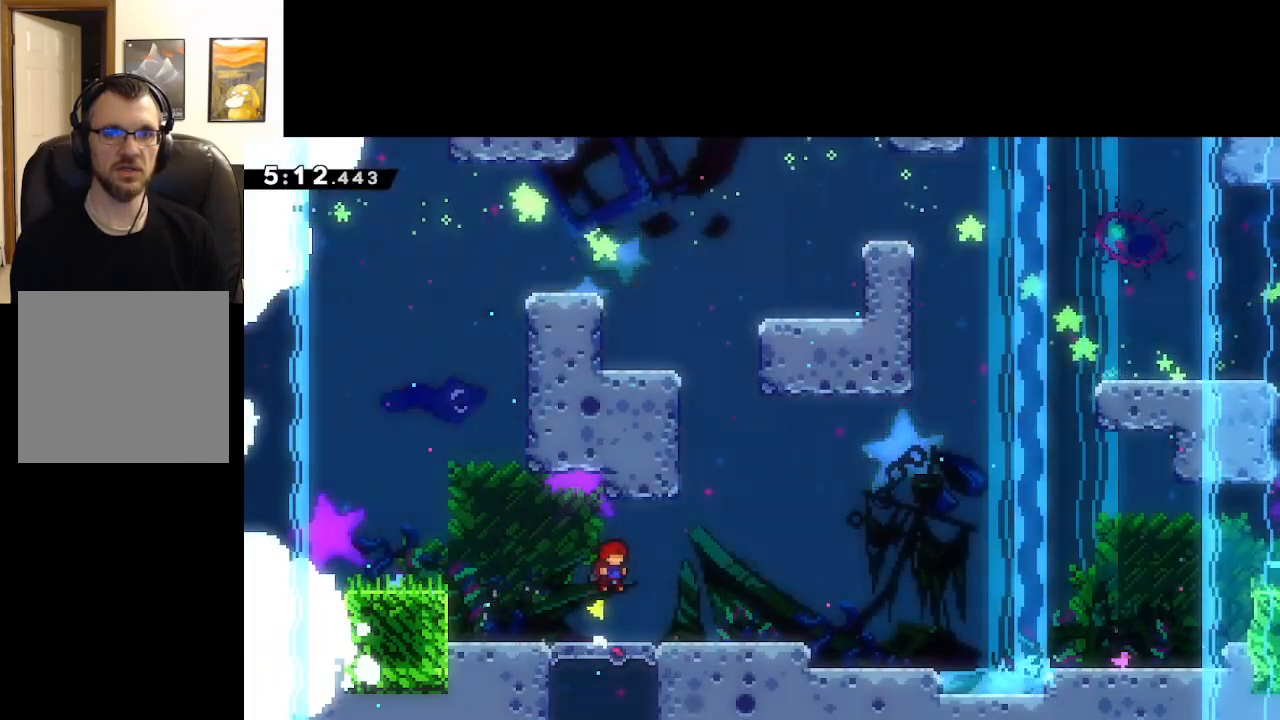
{"buttons": [], "left_stick": "center", "right_stick": "center", "events": [[117, "A", "up"], [150, "X", "up"]]}
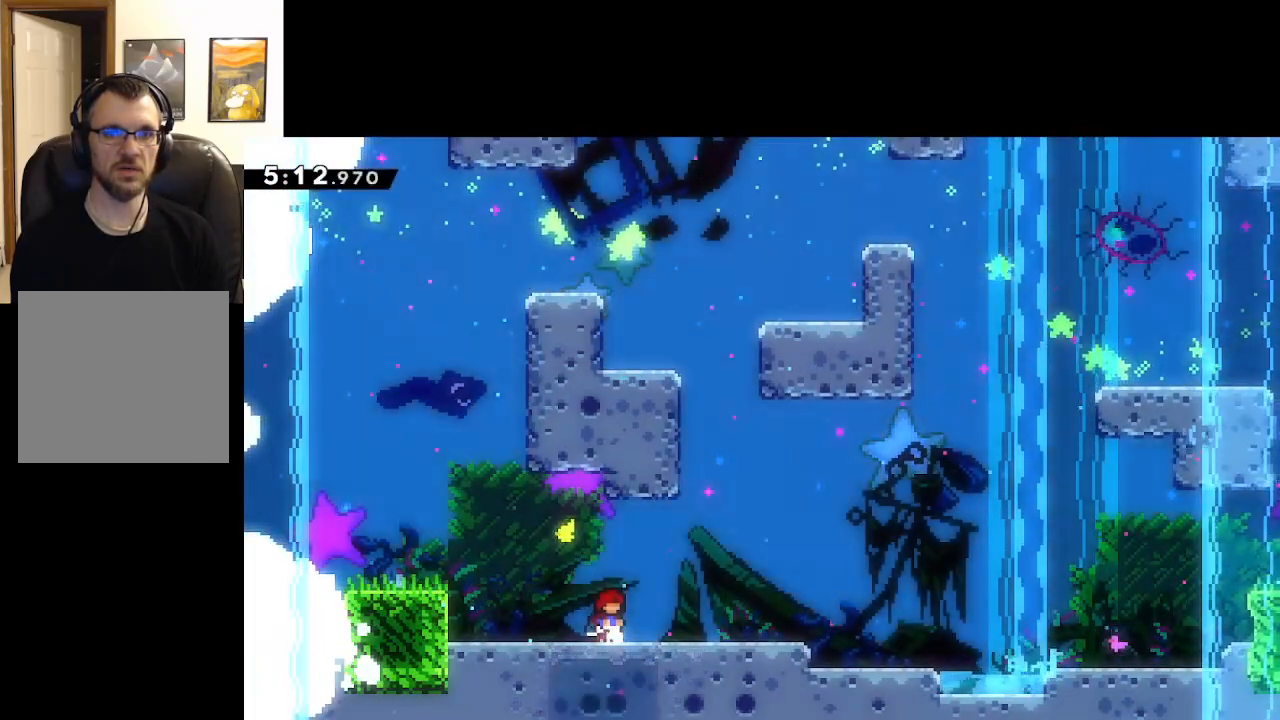
{"buttons": ["A"], "left_stick": "up-left", "right_stick": "center", "events": [[150, "left_stick", "up-left"], [417, "A", "down"]]}
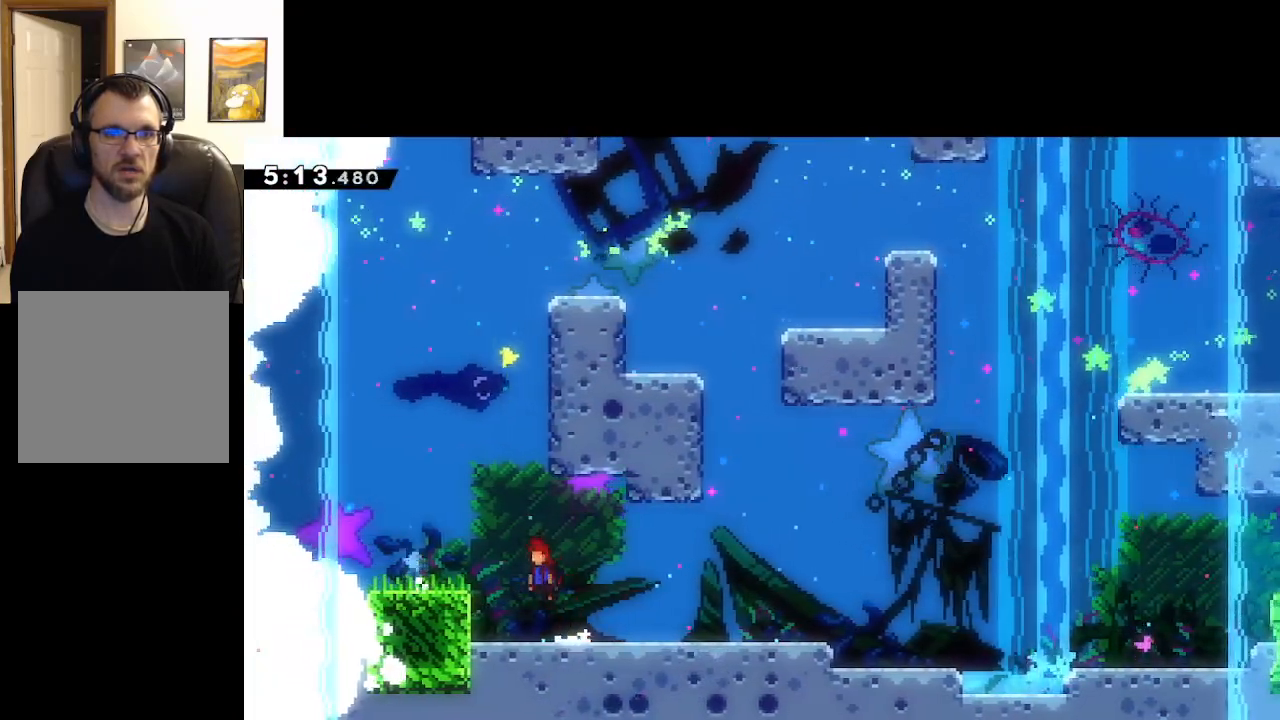
{"buttons": [], "left_stick": "center", "right_stick": "center", "events": [[317, "A", "up"], [417, "left_stick", "center"]]}